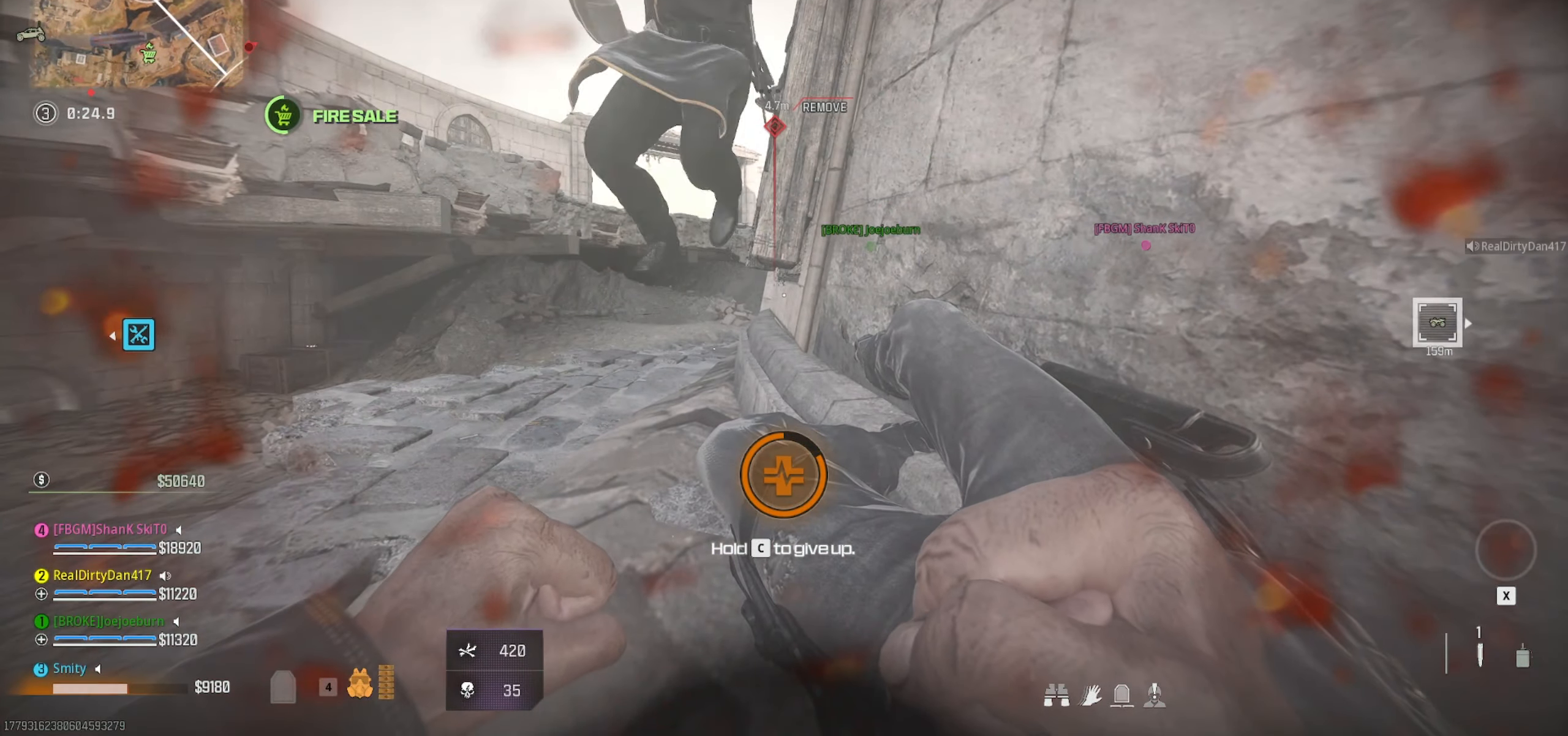
Gameplay with keyboard and mouse; each line is a JSON object with the keys and mouse buttons held at the frame after it. "events" lists presses ("down") and releases ("up") of "1", "2", "3", "4", "5", "a", "alt", "c", "caps_lock", "ctrl", "d", "e", "f", "g", "q", "r", "s", "shift", "space", "t", "tab", "v", "w", "x", "z" and "mouse_wheel" between this image and that frame as [ms after this image, input, new state], when the widget could be followed in between. "mouse_wheel" = the "wheel" button of the "mouse" list. No other keys are recorded. "wheel" means that the mouse wheel is clicked or scrolled. Not read: mouse_move.
{"keys": [], "mouse": [], "events": []}
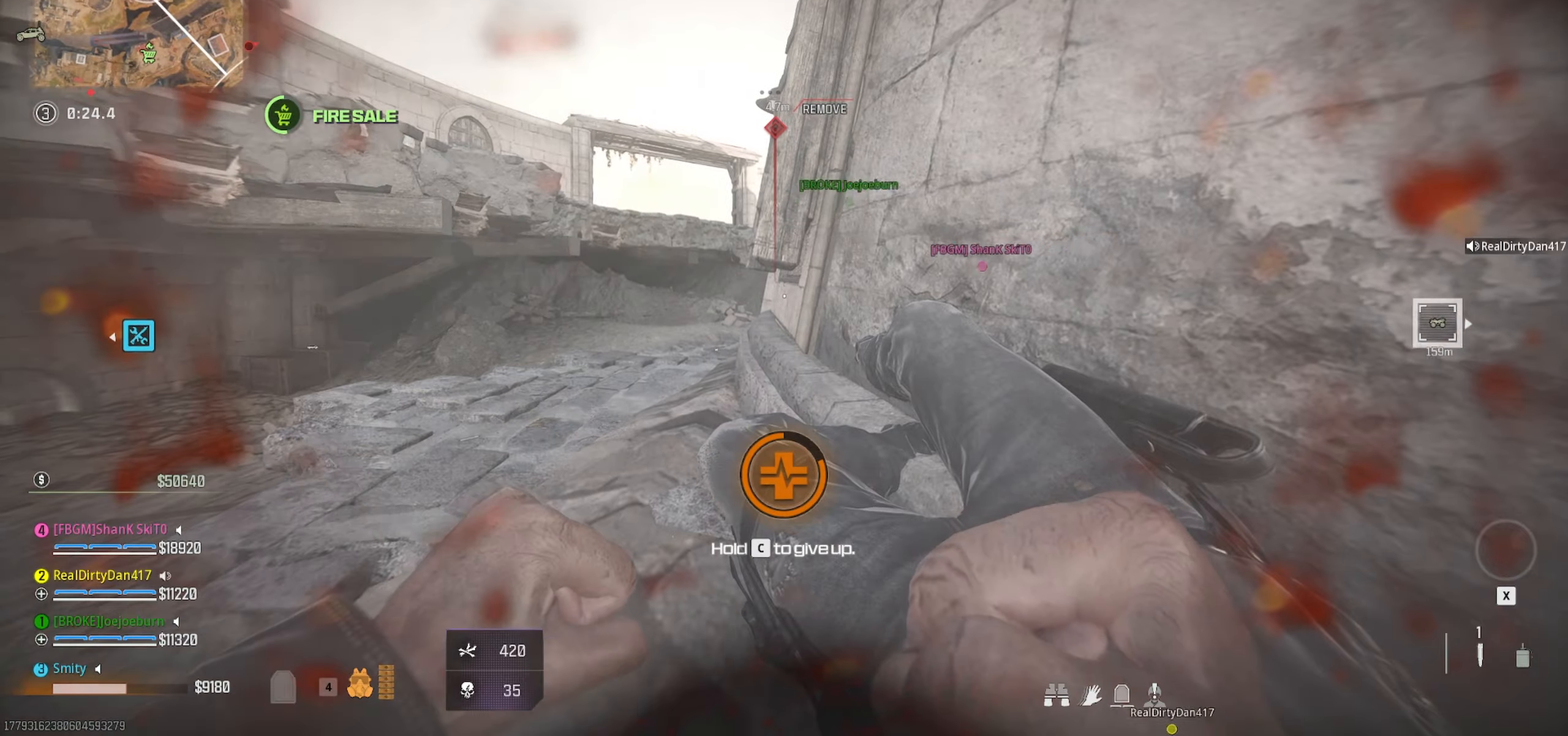
{"keys": [], "mouse": [], "events": []}
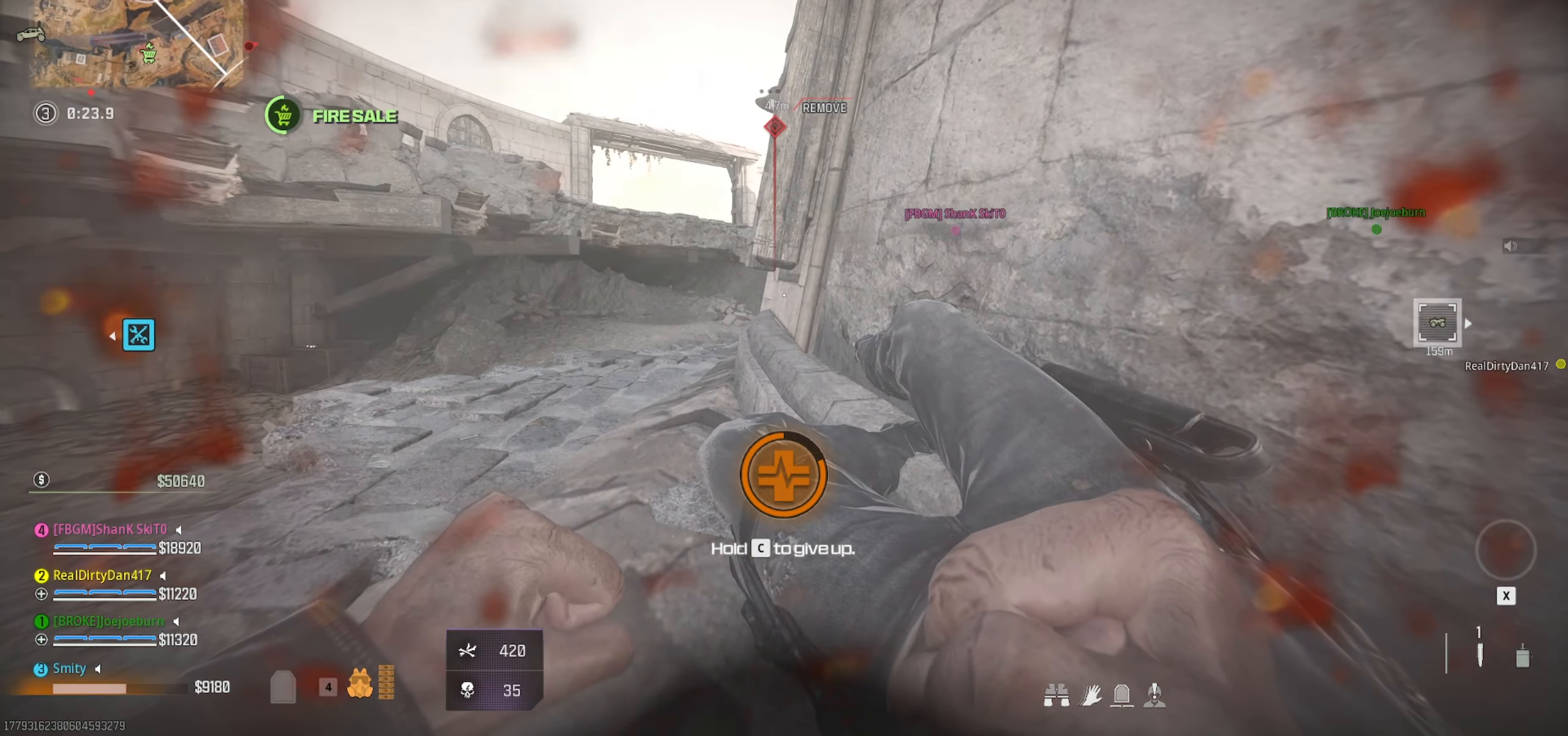
{"keys": [], "mouse": [], "events": []}
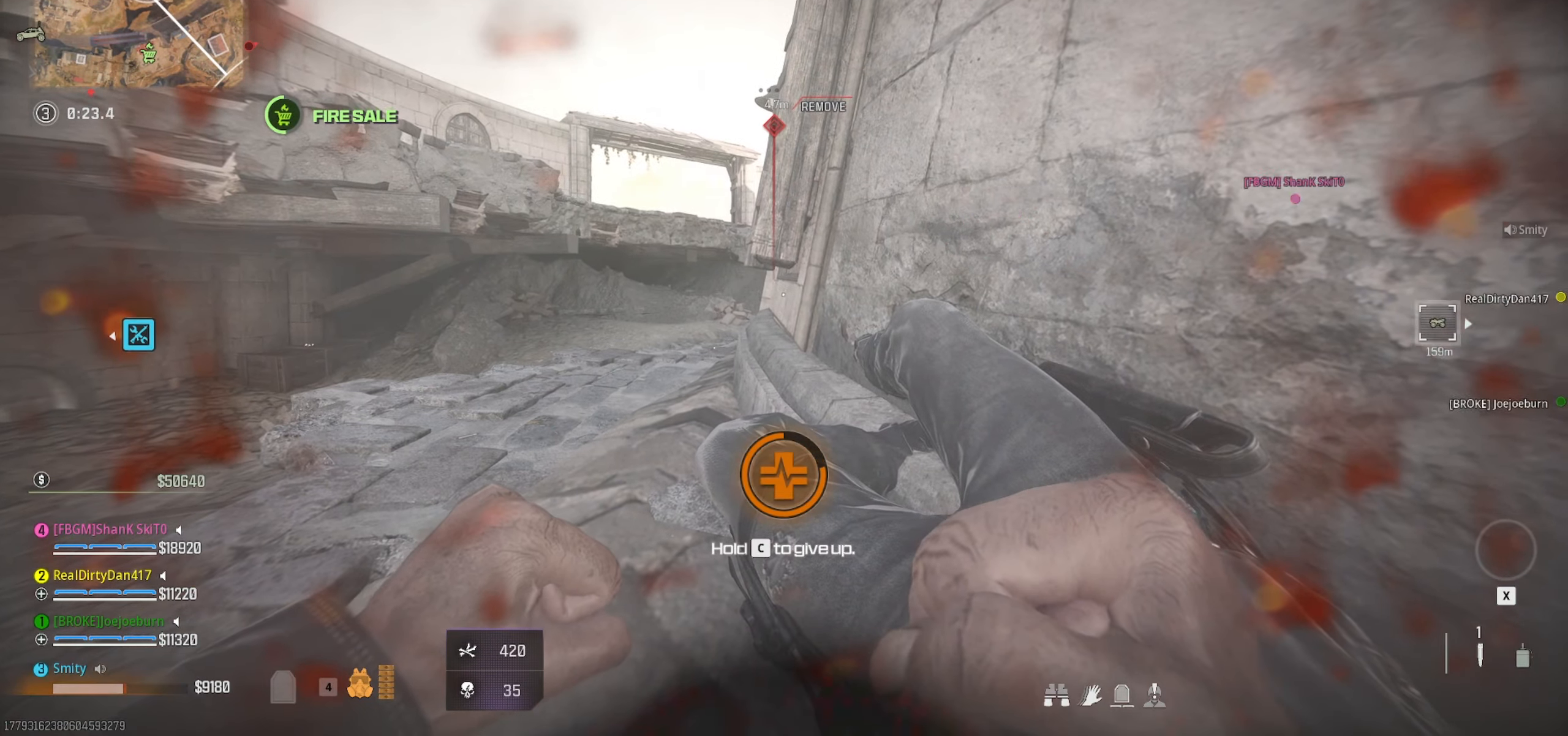
{"keys": [], "mouse": [], "events": []}
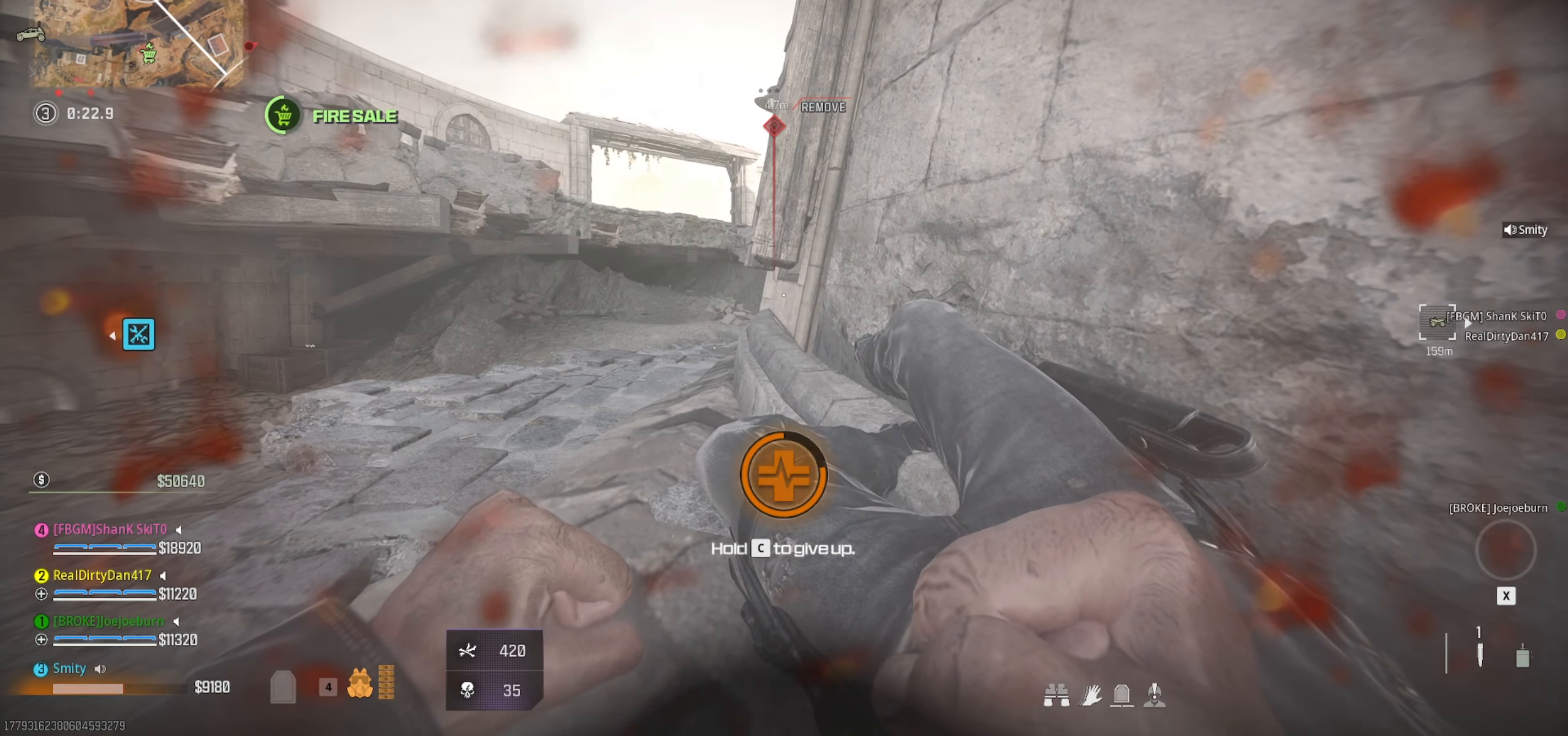
{"keys": [], "mouse": [], "events": []}
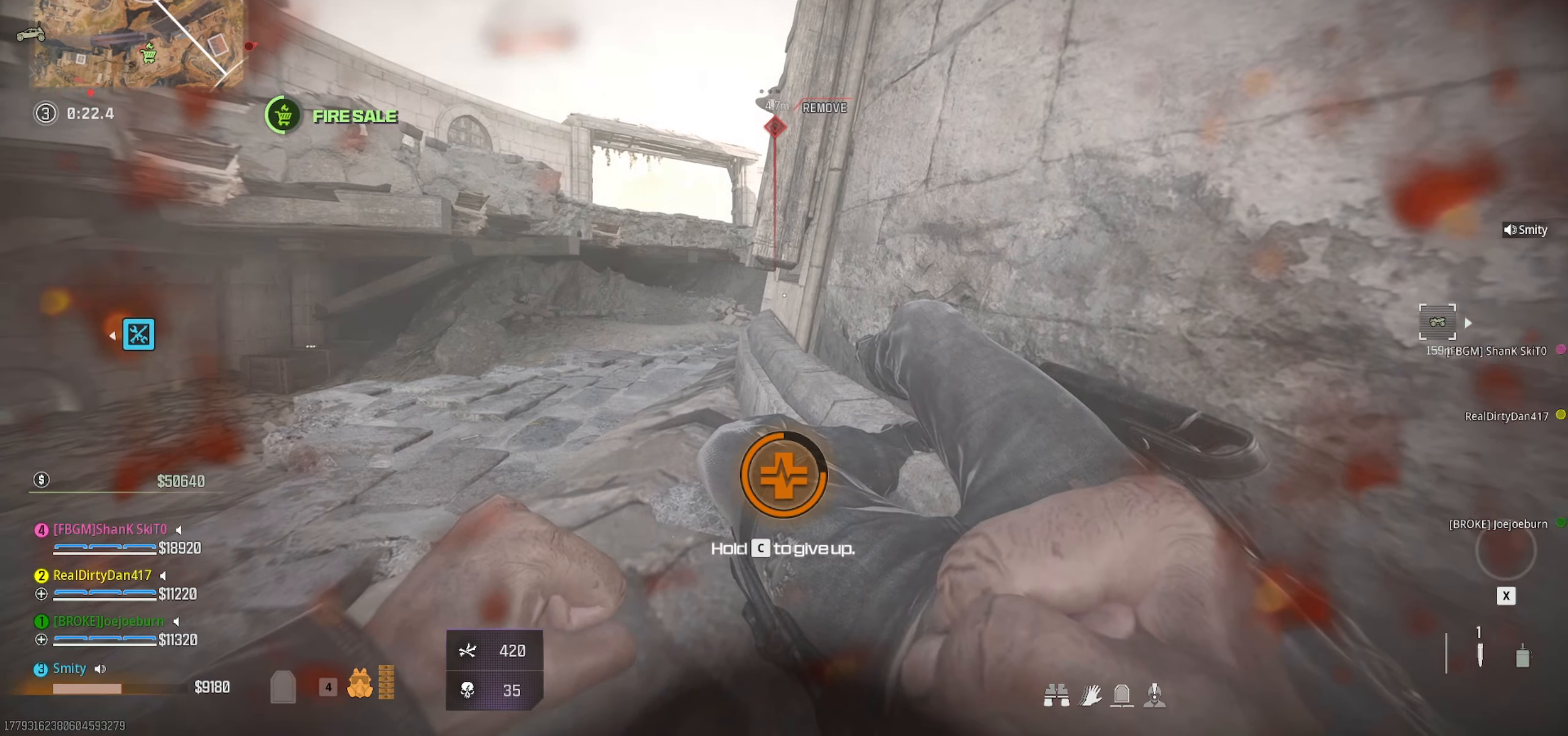
{"keys": [], "mouse": [], "events": []}
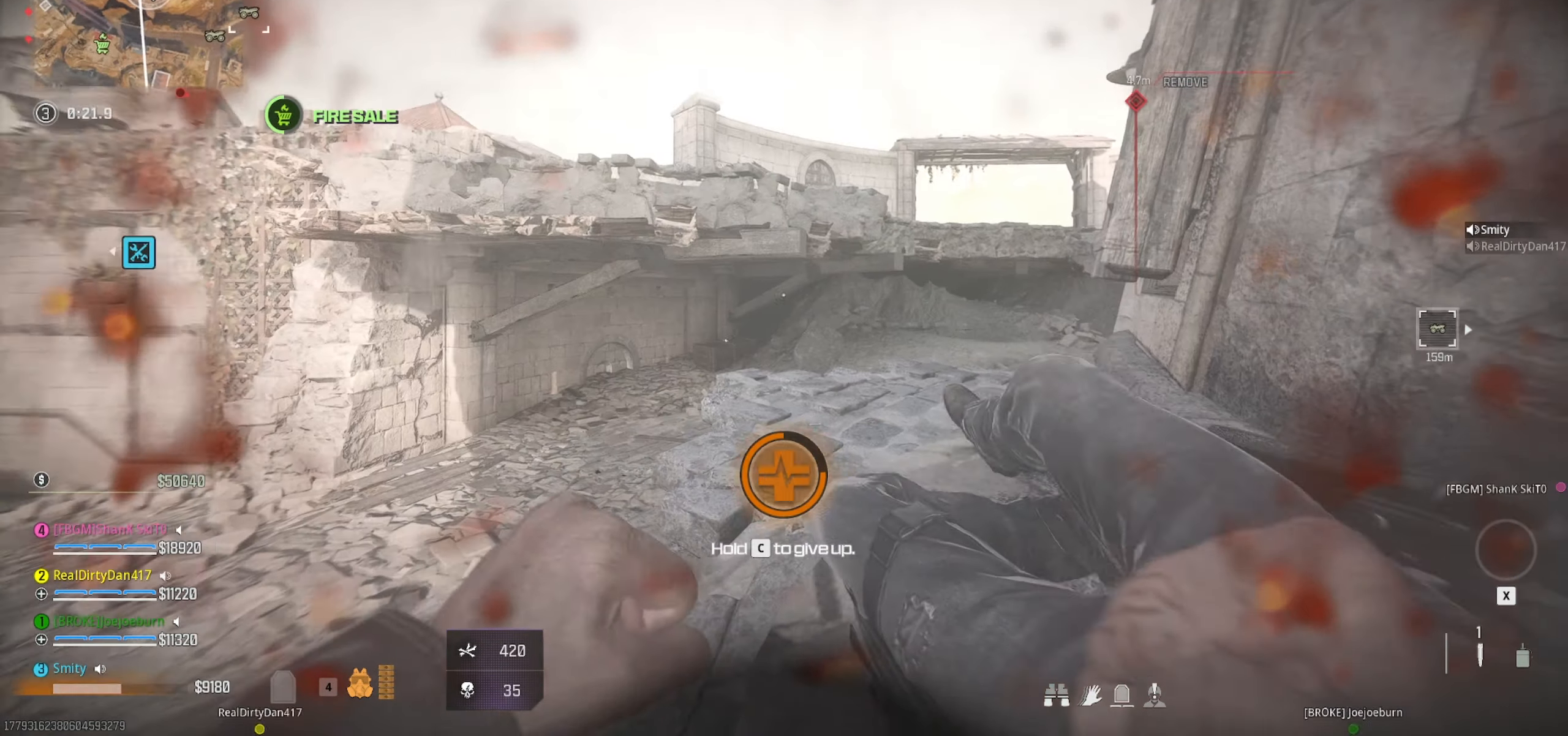
{"keys": [], "mouse": [], "events": [[234, "w", "down"], [417, "w", "up"]]}
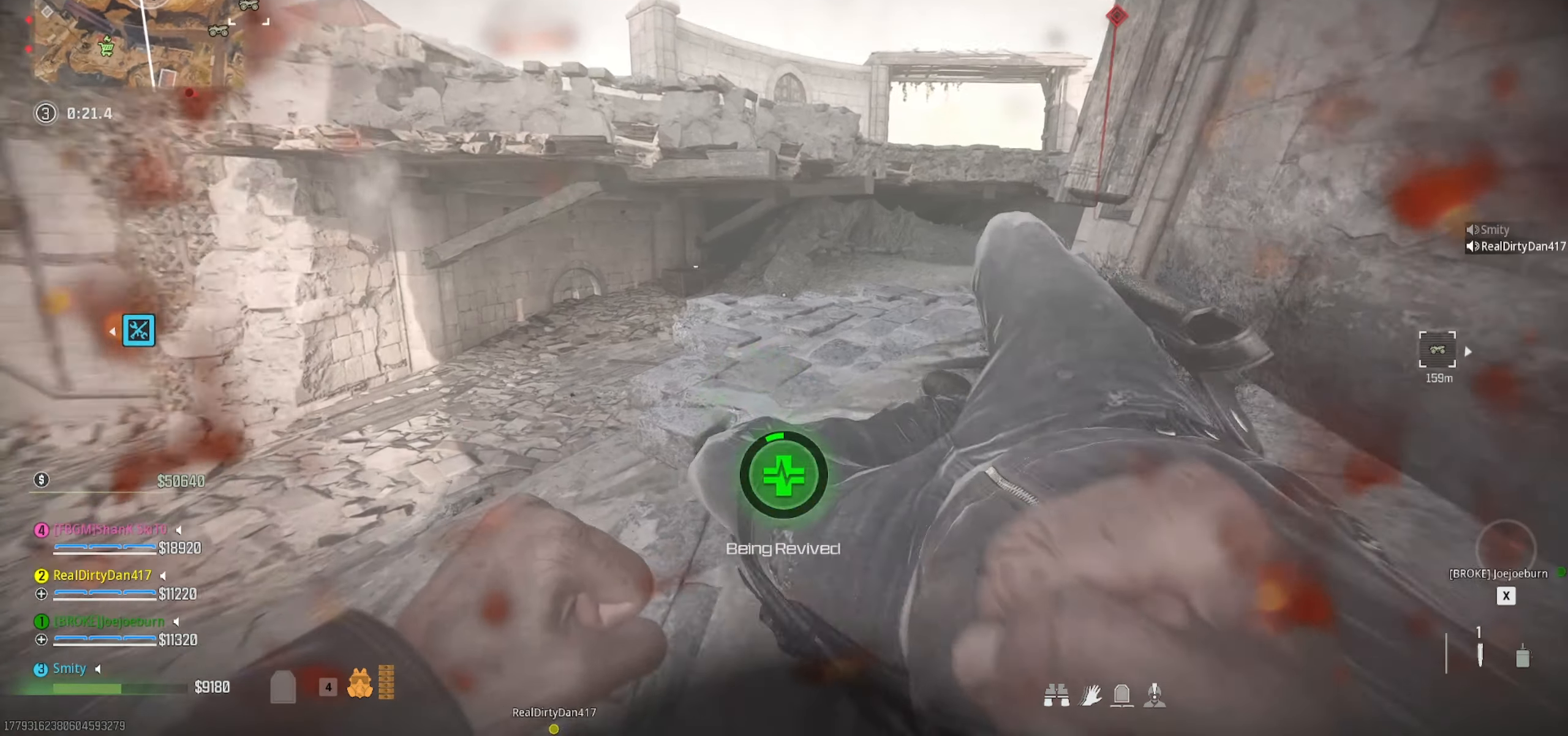
{"keys": [], "mouse": [], "events": []}
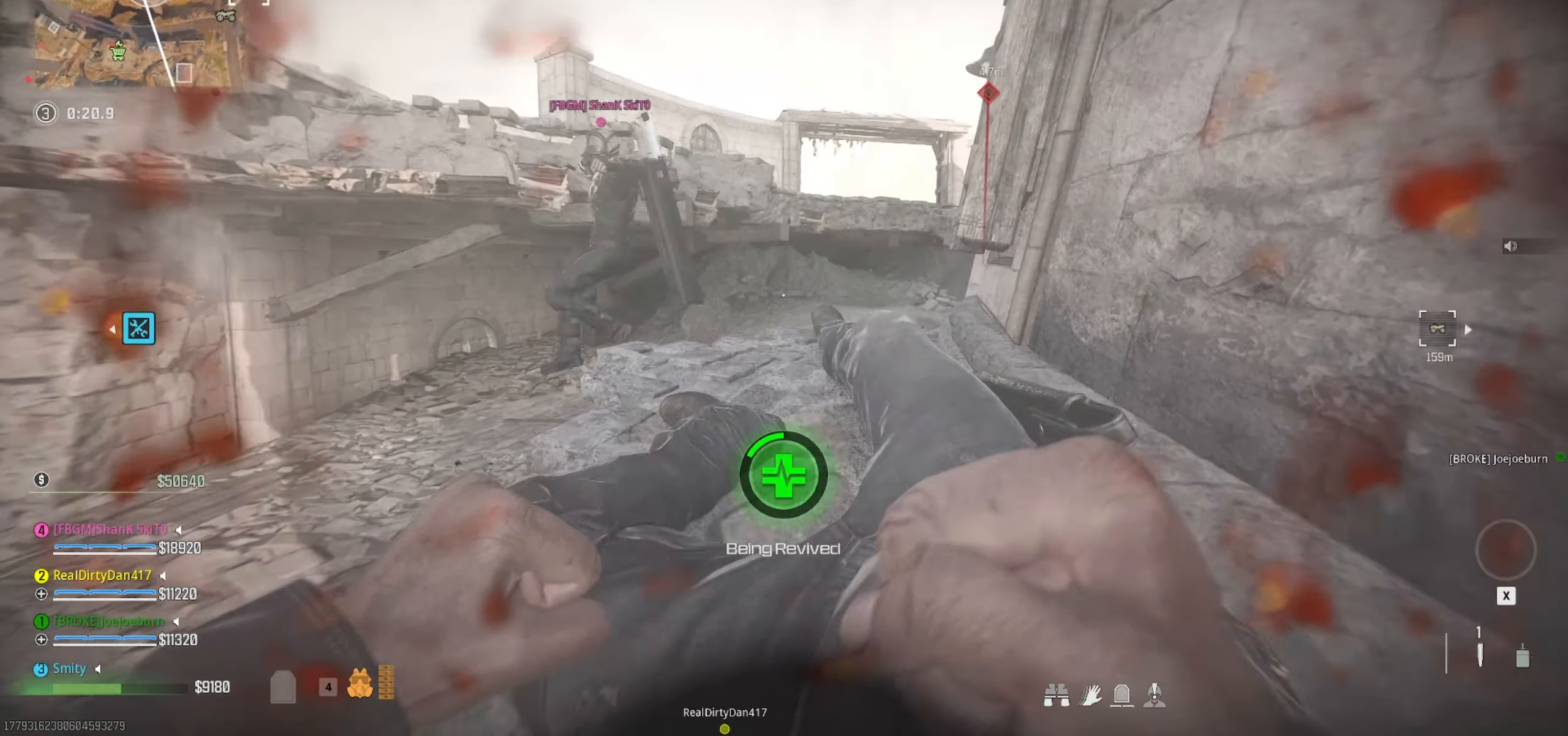
{"keys": [], "mouse": [], "events": []}
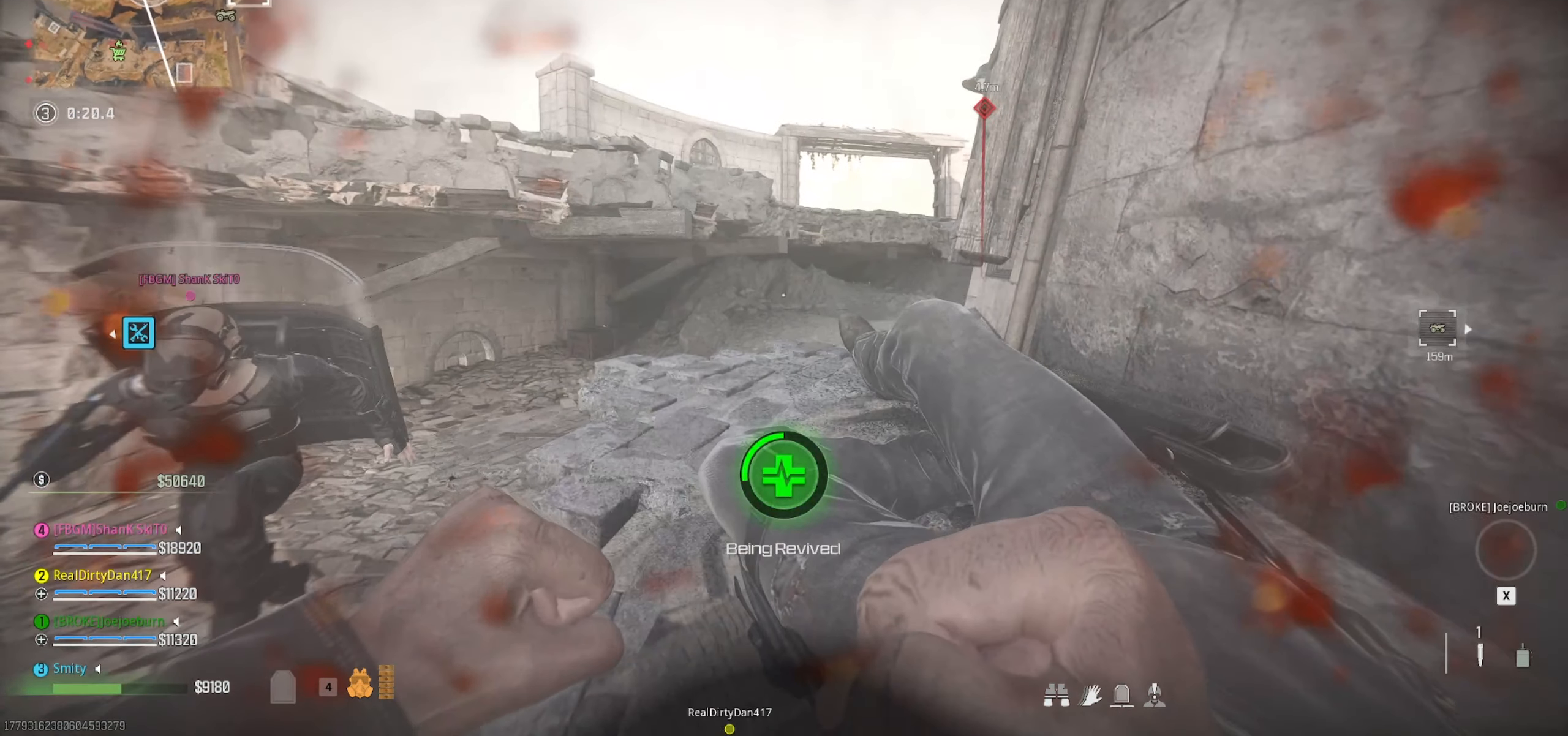
{"keys": [], "mouse": [], "events": []}
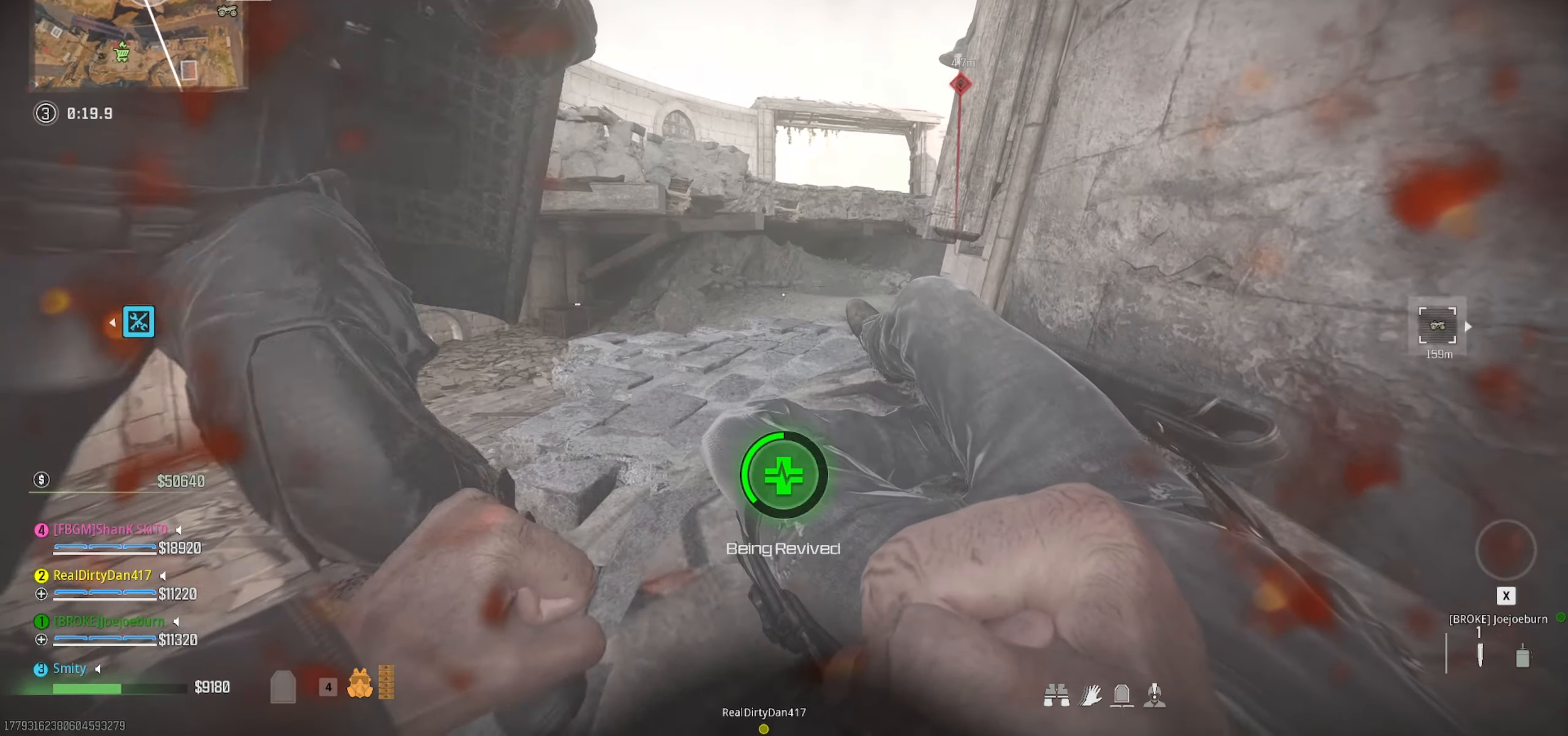
{"keys": [], "mouse": [], "events": []}
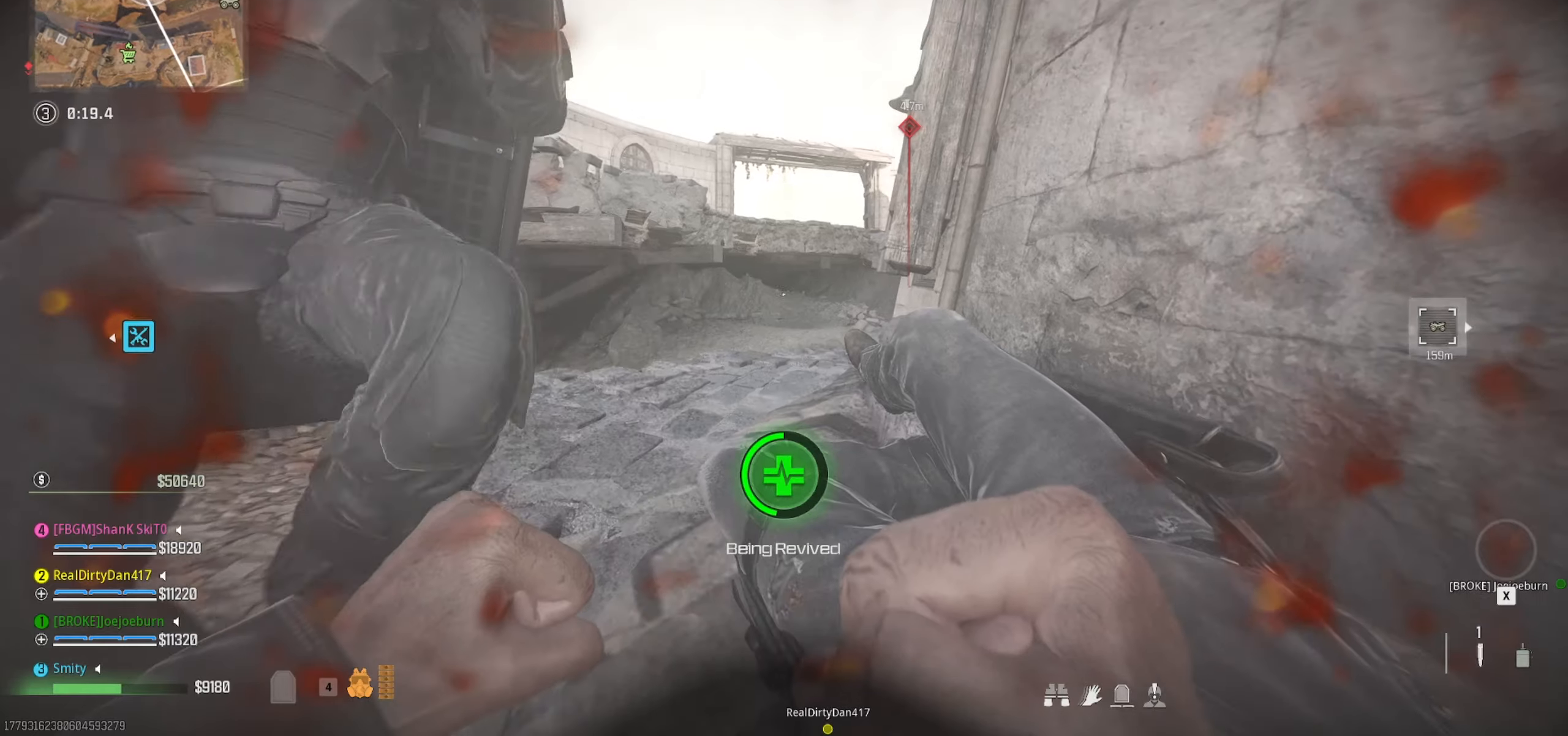
{"keys": [], "mouse": [], "events": []}
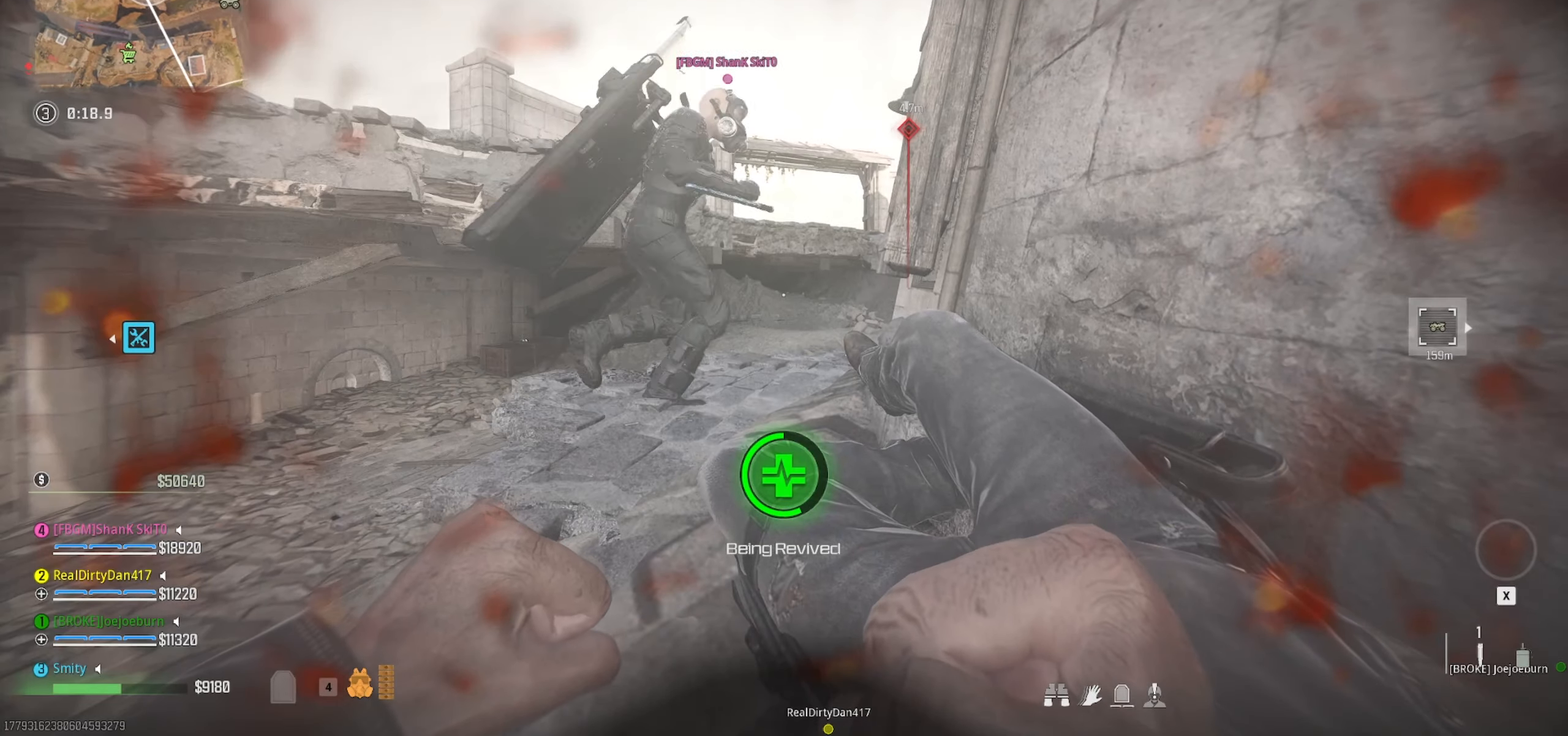
{"keys": [], "mouse": [], "events": []}
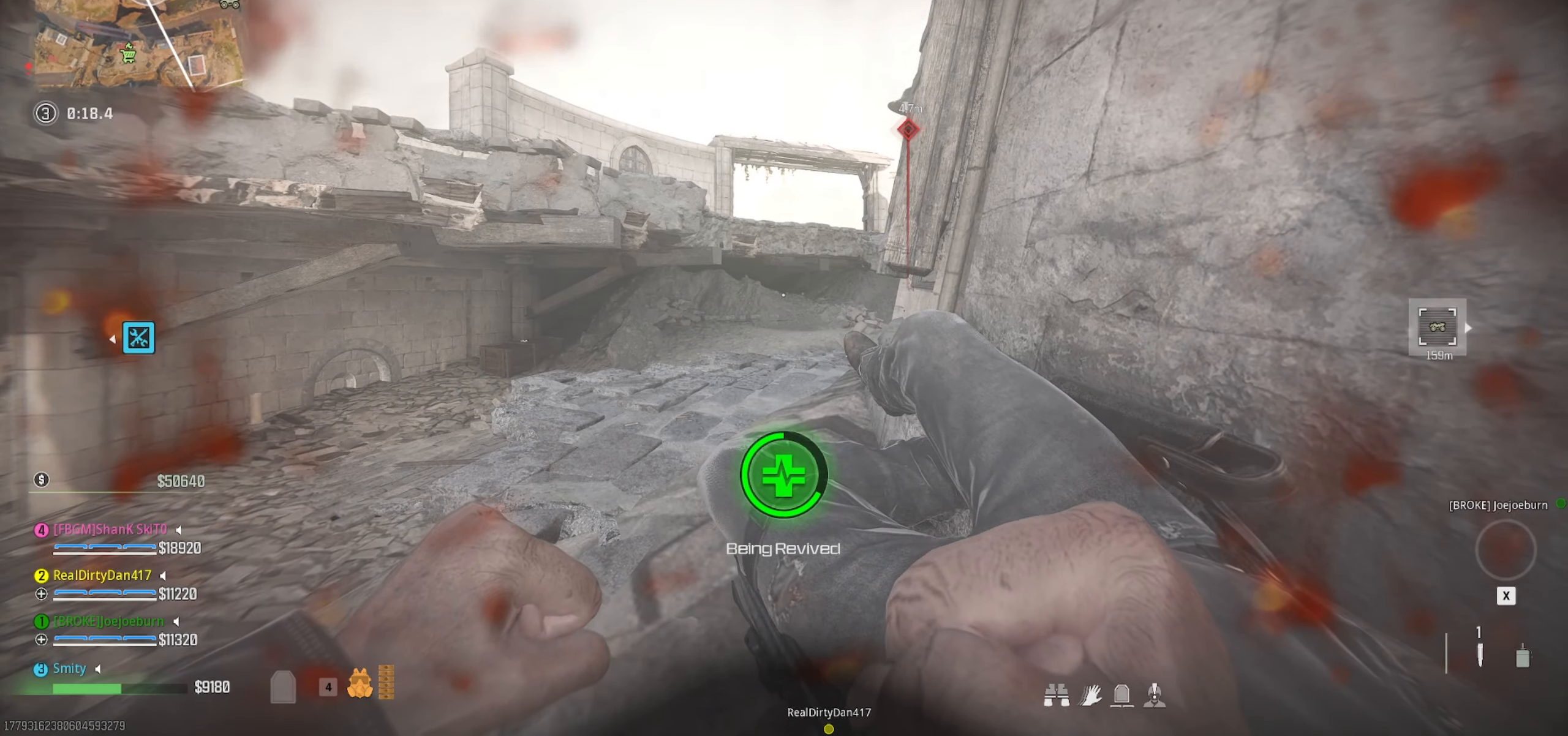
{"keys": [], "mouse": [], "events": []}
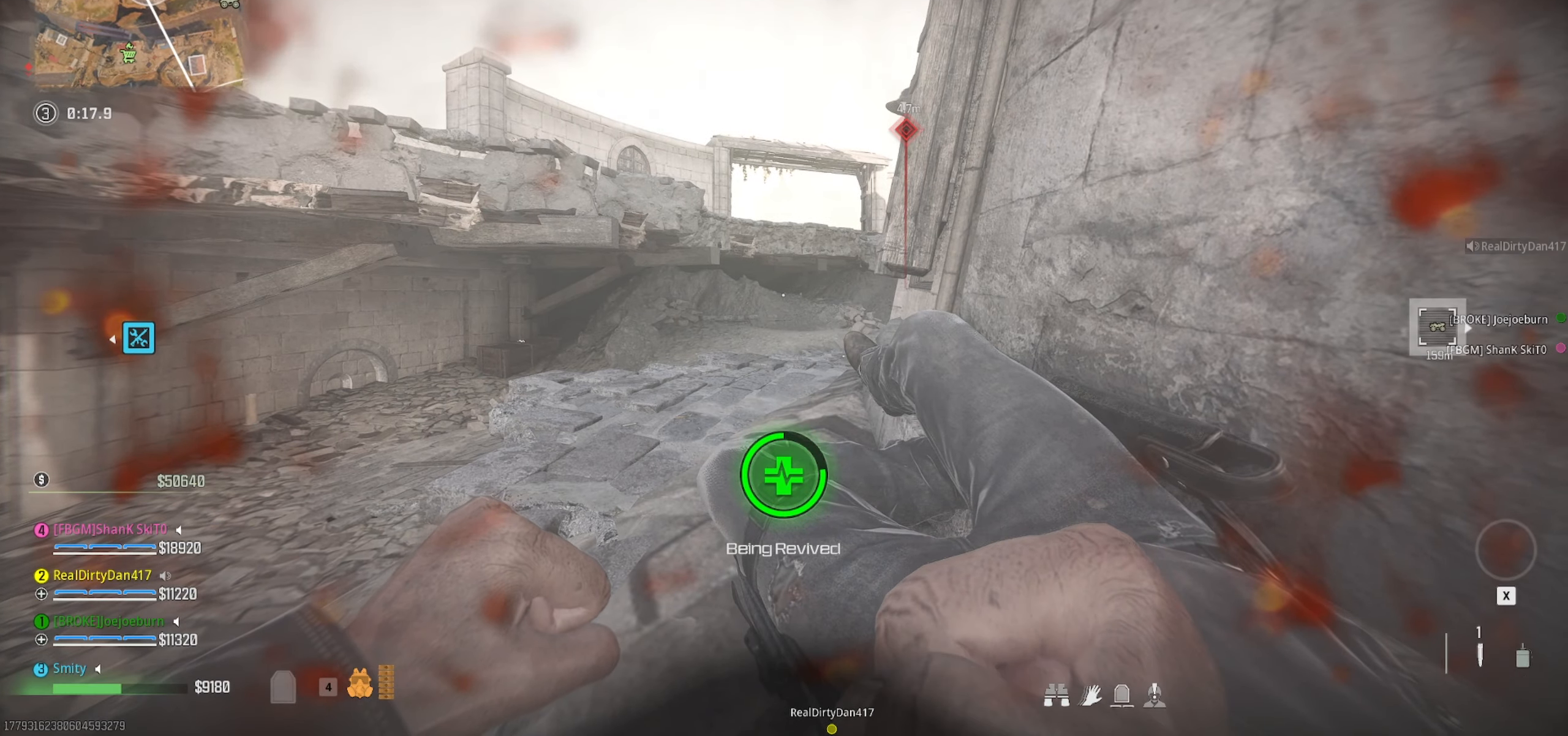
{"keys": [], "mouse": [], "events": []}
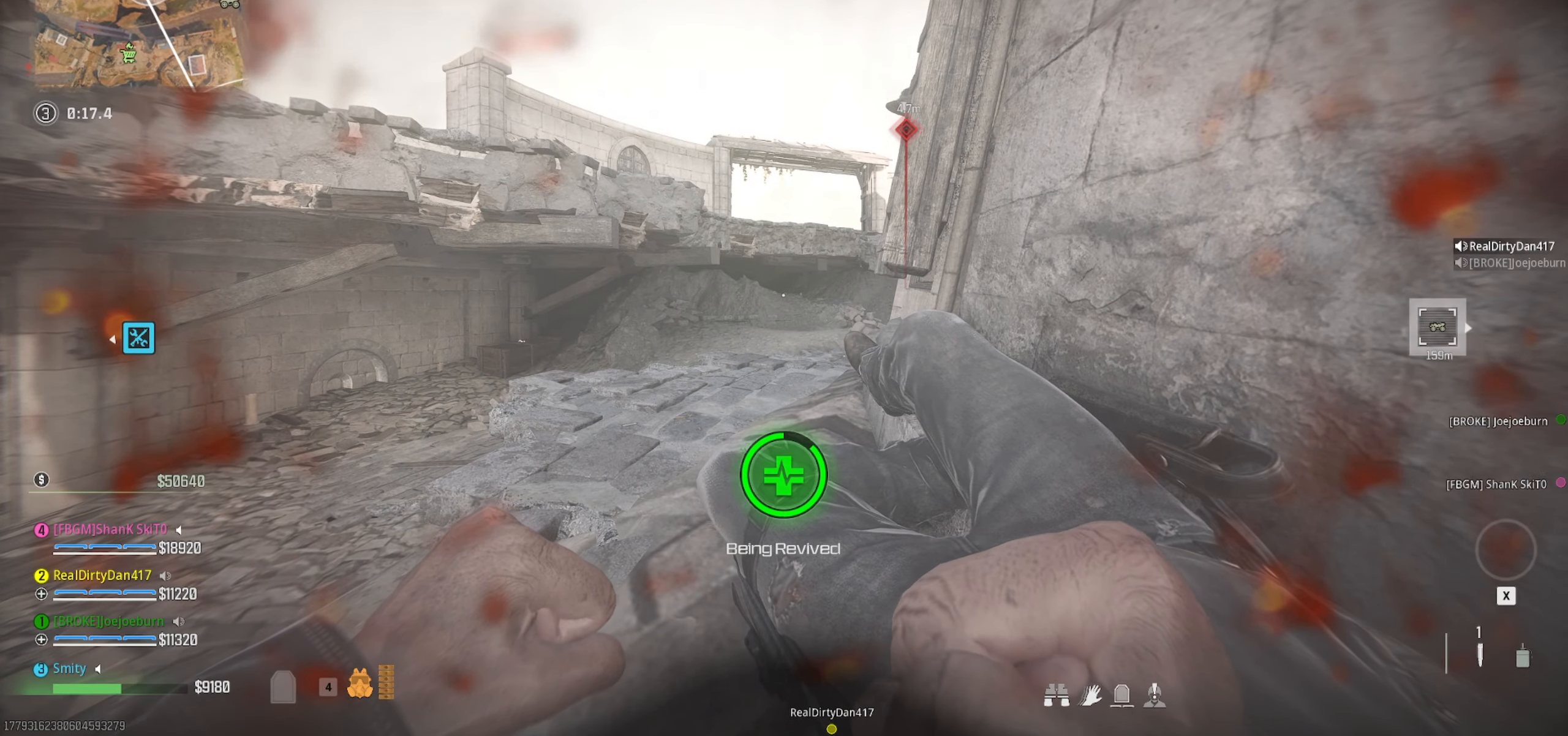
{"keys": [], "mouse": [], "events": []}
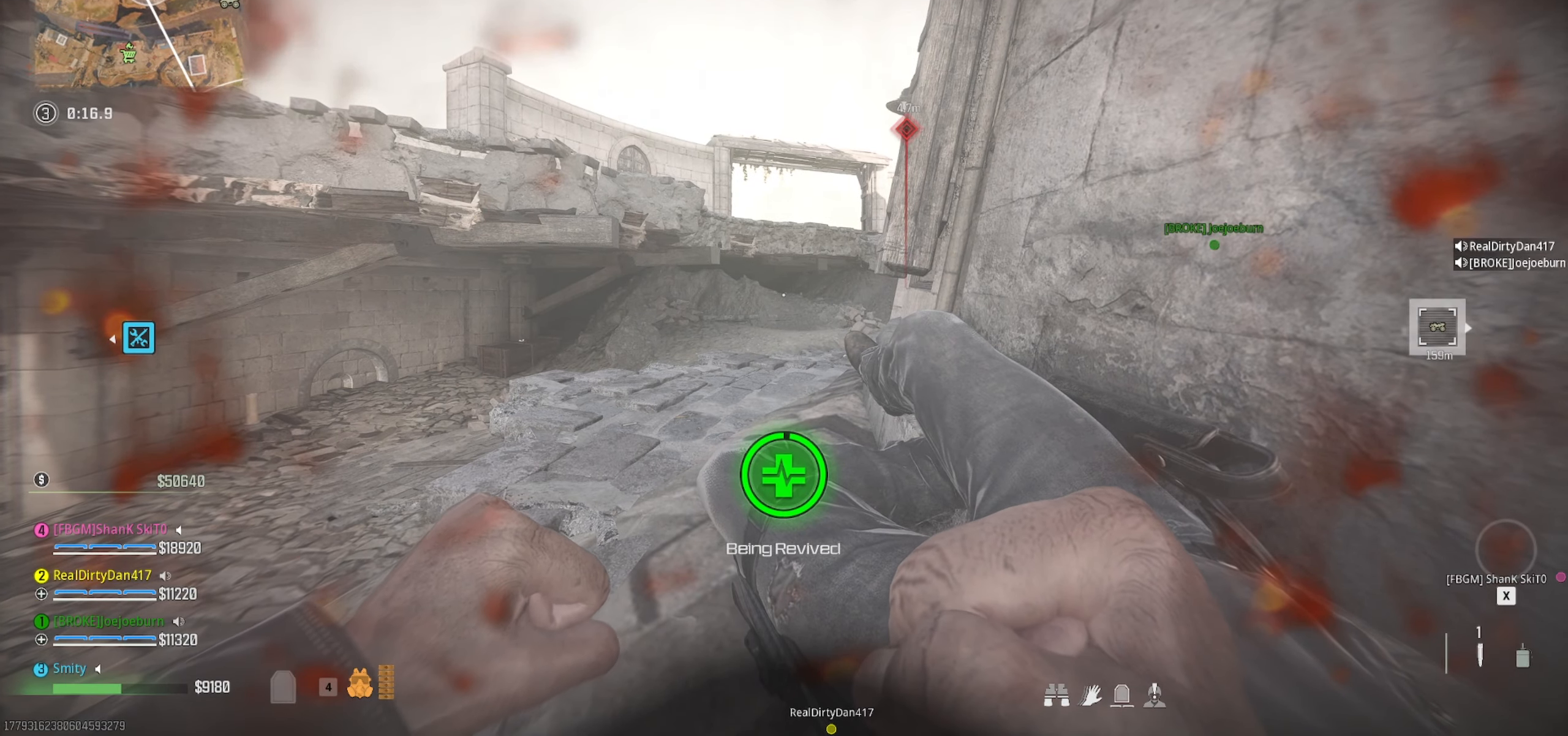
{"keys": ["shift", "w"], "mouse": [], "events": [[383, "w", "down"], [433, "shift", "down"]]}
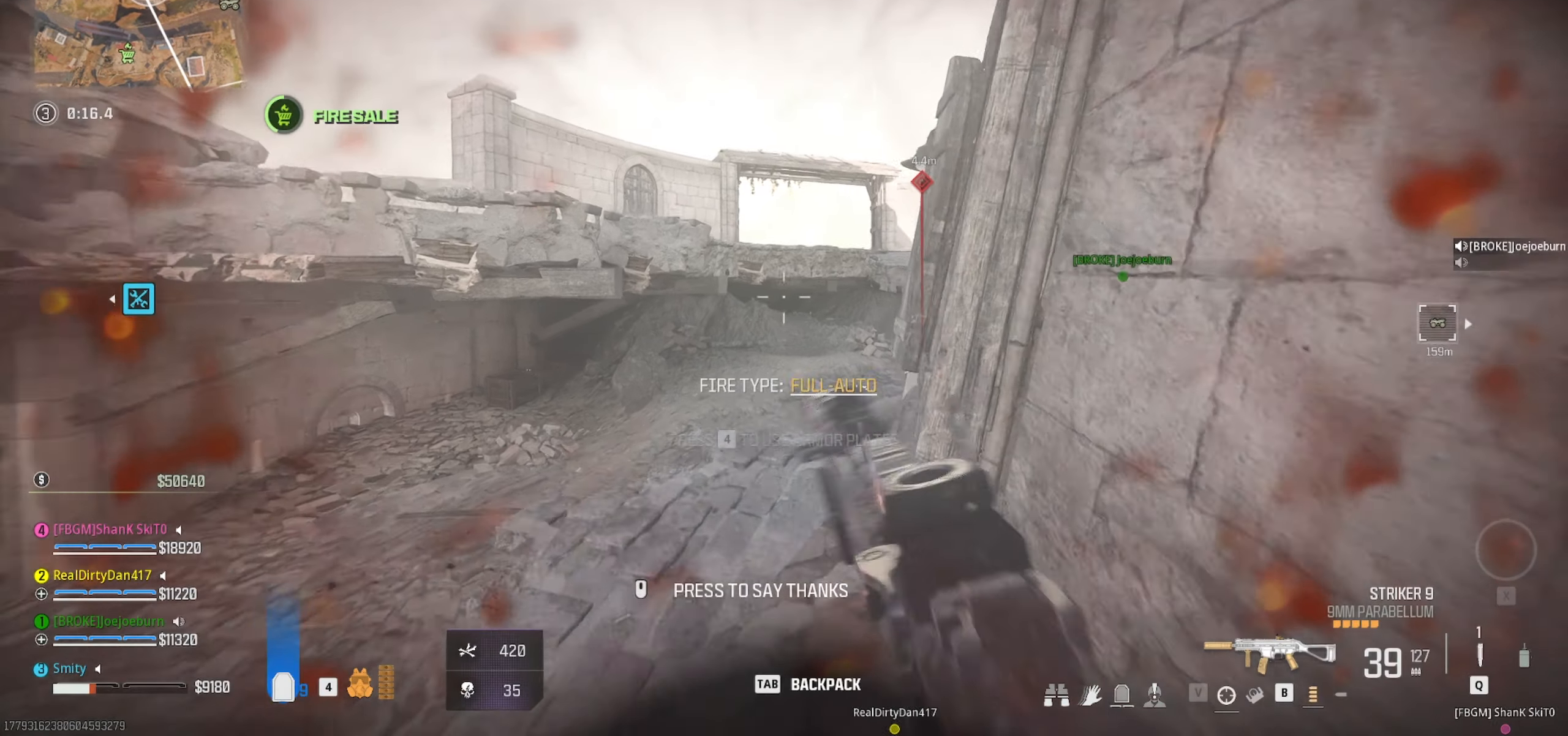
{"keys": [], "mouse": [], "events": [[83, "shift", "up"], [133, "4", "down"], [166, "4", "up"], [216, "w", "up"]]}
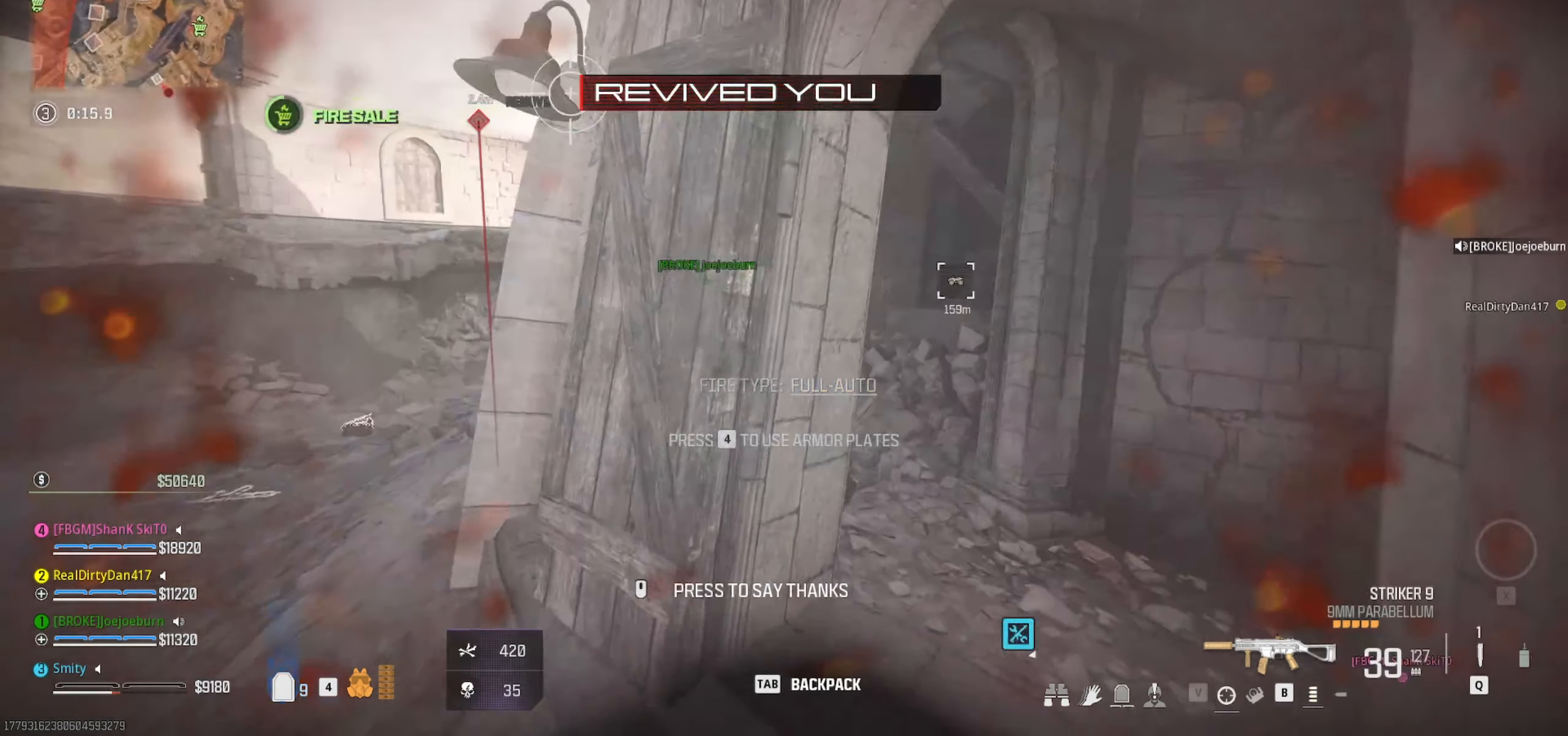
{"keys": ["a", "shift", "w"], "mouse": [], "events": [[233, "a", "down"], [383, "w", "down"], [416, "shift", "down"]]}
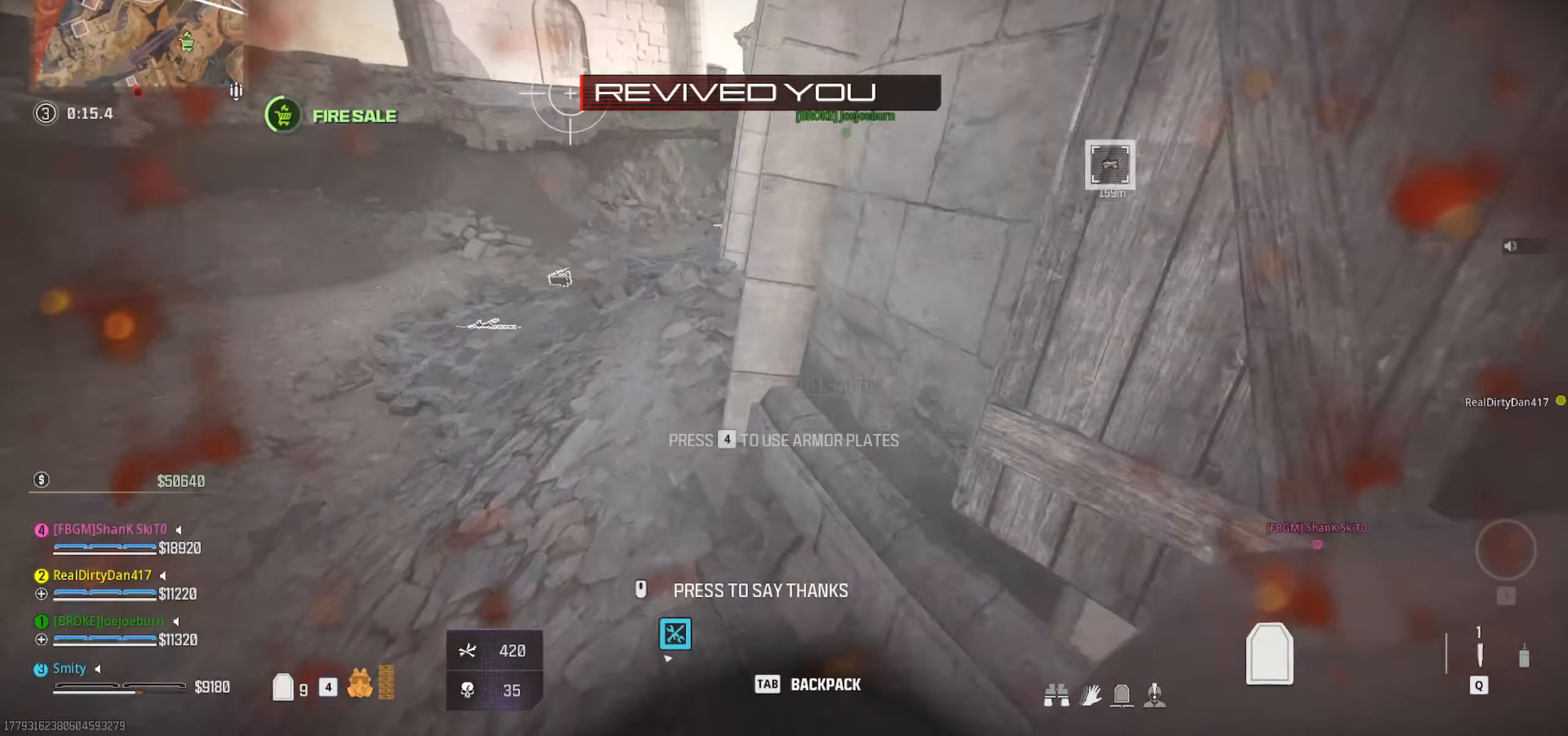
{"keys": [], "mouse": [], "events": [[16, "a", "up"], [66, "shift", "up"], [483, "w", "up"]]}